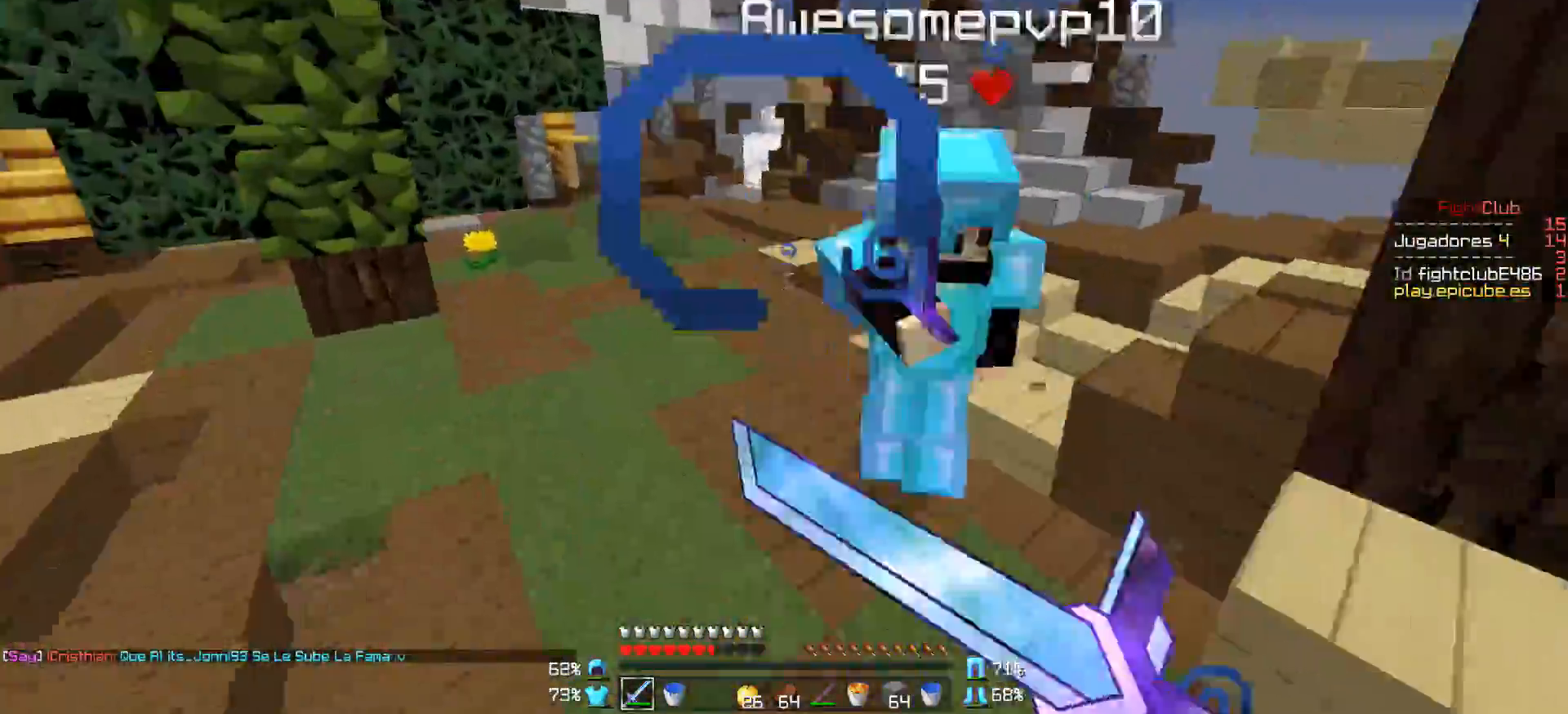
Gameplay with keyboard and mouse; each line is a JSON object with the keys and mouse buttons held at the frame after it. "events" lists presses ("down") and releases ("up") of "a", "d", "s", "w", "mouse_left" and "mouse_right" between this image and that frame as [ms after this image, input, new state], when the widget could be followed in between. "mouse_left", "mouse_right" = the "left", "right" buttons of the "mouse" list. No other keys are recorded. Fast repeated clicks can show as one long hold. Mouse movement is not recorded.
{"keys": ["d", "w"], "mouse": ["left", "right"], "events": [[50, "mouse_left", "up"], [50, "mouse_right", "up"], [100, "mouse_left", "down"], [150, "mouse_right", "down"], [200, "d", "down"], [200, "mouse_left", "up"], [200, "mouse_right", "up"], [233, "mouse_left", "down"], [233, "mouse_right", "down"], [300, "mouse_right", "up"], [350, "mouse_left", "up"], [400, "mouse_left", "down"], [400, "mouse_right", "down"], [450, "mouse_left", "up"], [450, "mouse_right", "up"], [500, "mouse_left", "down"], [500, "mouse_right", "down"]]}
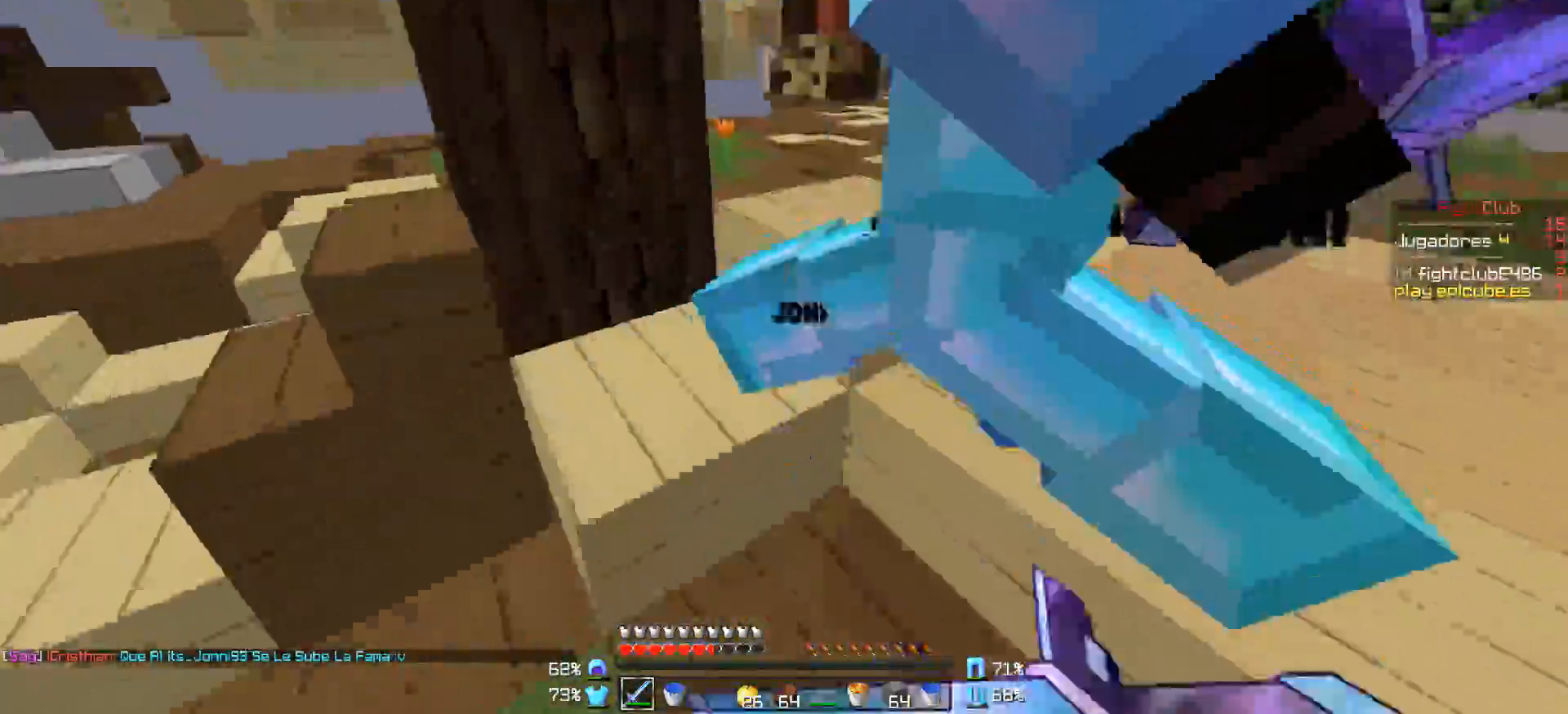
{"keys": ["d"], "mouse": [], "events": [[50, "mouse_right", "up"], [100, "mouse_left", "up"], [150, "mouse_left", "down"], [200, "mouse_left", "up"], [250, "mouse_left", "down"], [250, "w", "up"], [350, "mouse_left", "up"], [400, "mouse_left", "down"], [433, "mouse_left", "up"]]}
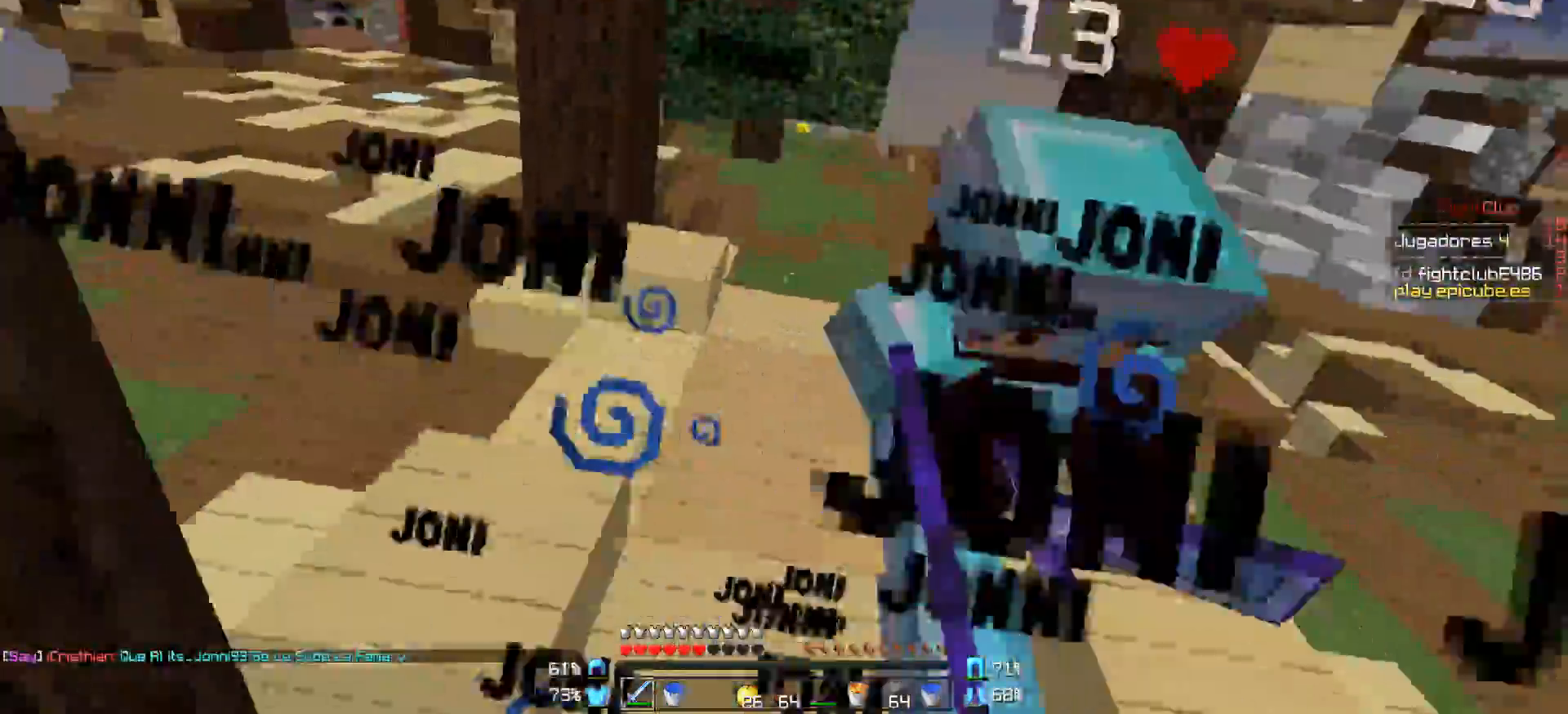
{"keys": ["w"], "mouse": [], "events": [[33, "w", "down"], [50, "mouse_left", "down"], [100, "mouse_left", "up"], [150, "mouse_left", "down"], [150, "mouse_right", "down"], [200, "mouse_left", "up"], [200, "mouse_right", "up"], [300, "d", "up"], [300, "mouse_left", "down"], [300, "mouse_right", "down"], [350, "mouse_left", "up"], [350, "mouse_right", "up"], [400, "mouse_left", "down"], [400, "mouse_right", "down"], [450, "mouse_left", "up"], [450, "mouse_right", "up"]]}
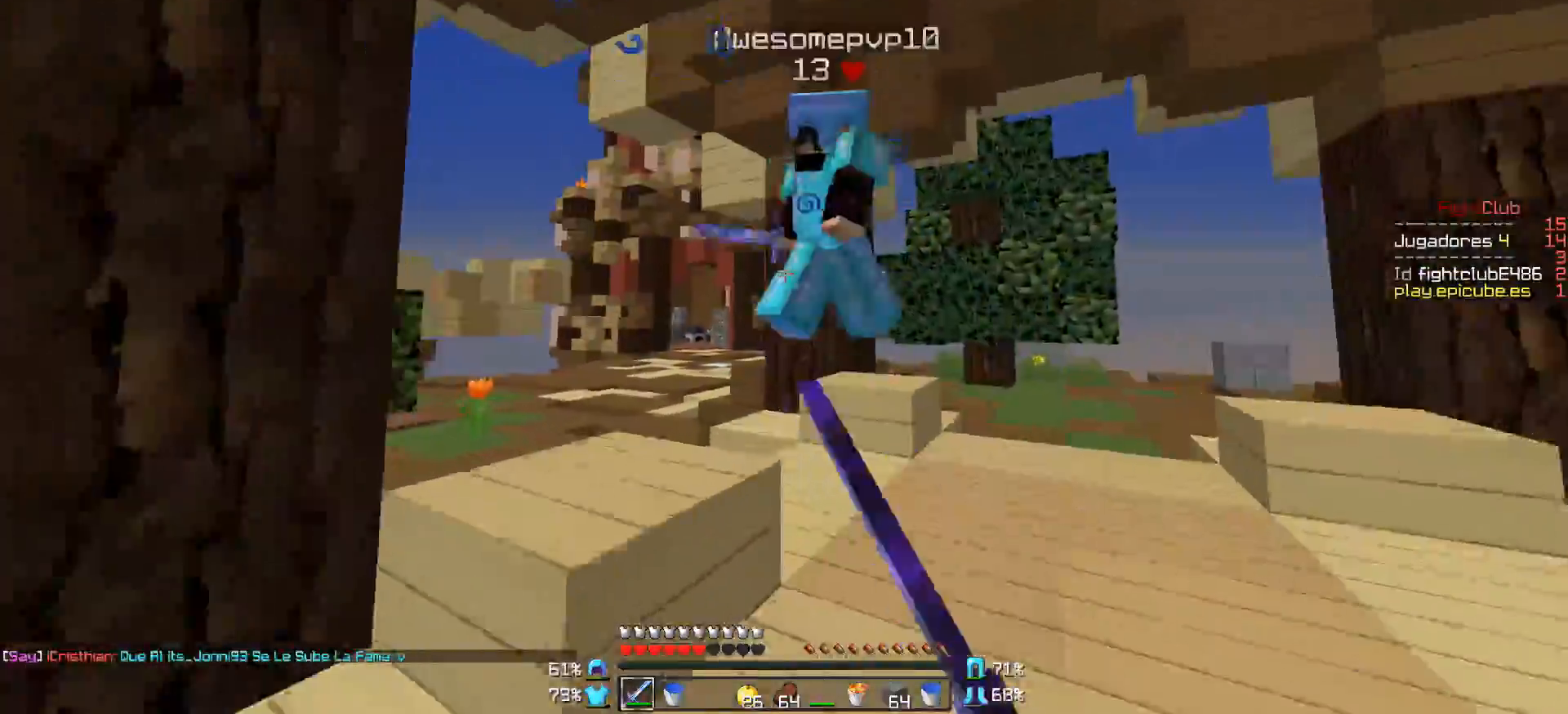
{"keys": ["w"], "mouse": ["left"], "events": [[50, "mouse_left", "down"], [100, "mouse_left", "up"], [200, "mouse_left", "down"], [250, "mouse_left", "up"], [300, "mouse_left", "down"], [400, "mouse_left", "up"], [450, "mouse_left", "down"]]}
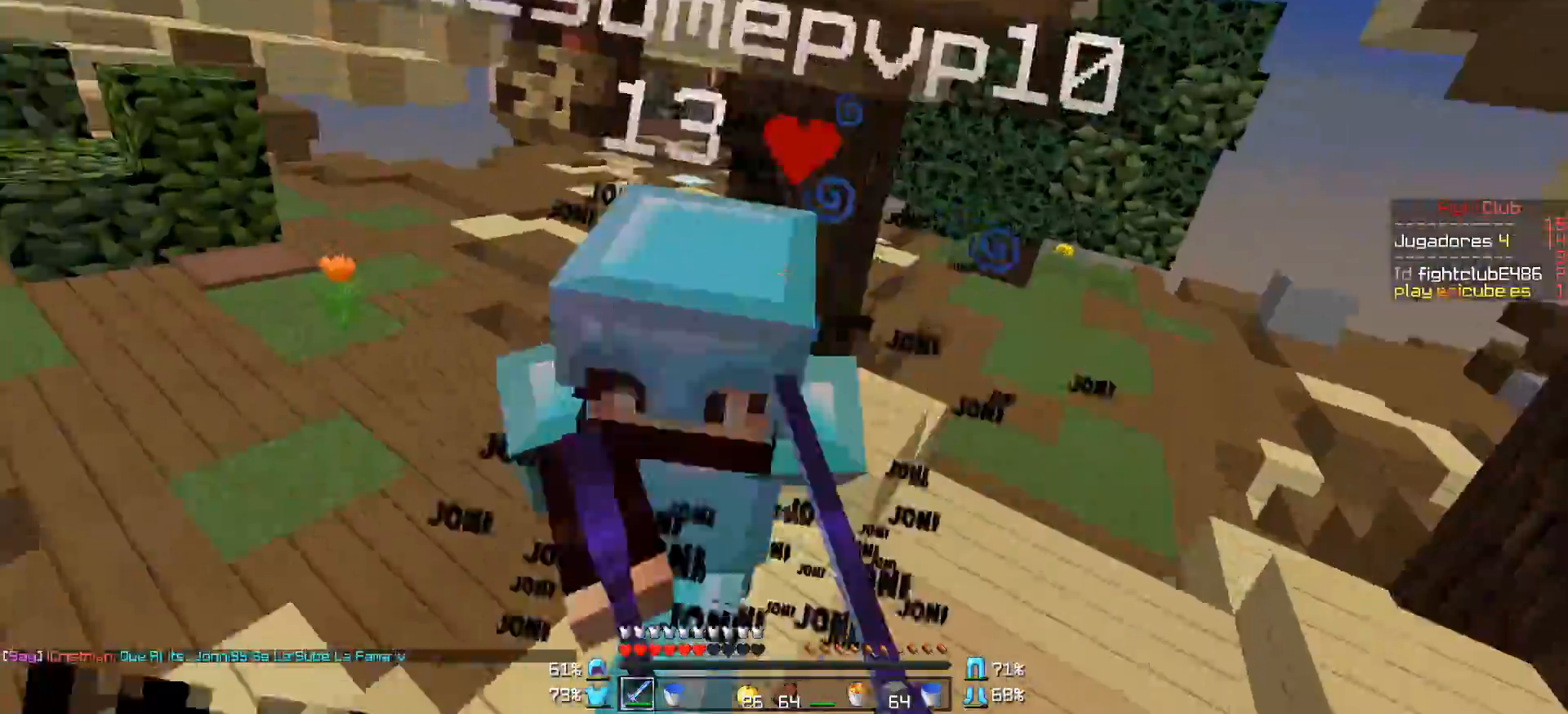
{"keys": ["d"], "mouse": [], "events": [[50, "mouse_left", "up"], [100, "mouse_left", "down"], [150, "mouse_left", "up"], [250, "mouse_right", "down"], [300, "w", "up"], [350, "mouse_right", "up"], [400, "mouse_left", "down"], [500, "d", "down"], [500, "mouse_left", "up"]]}
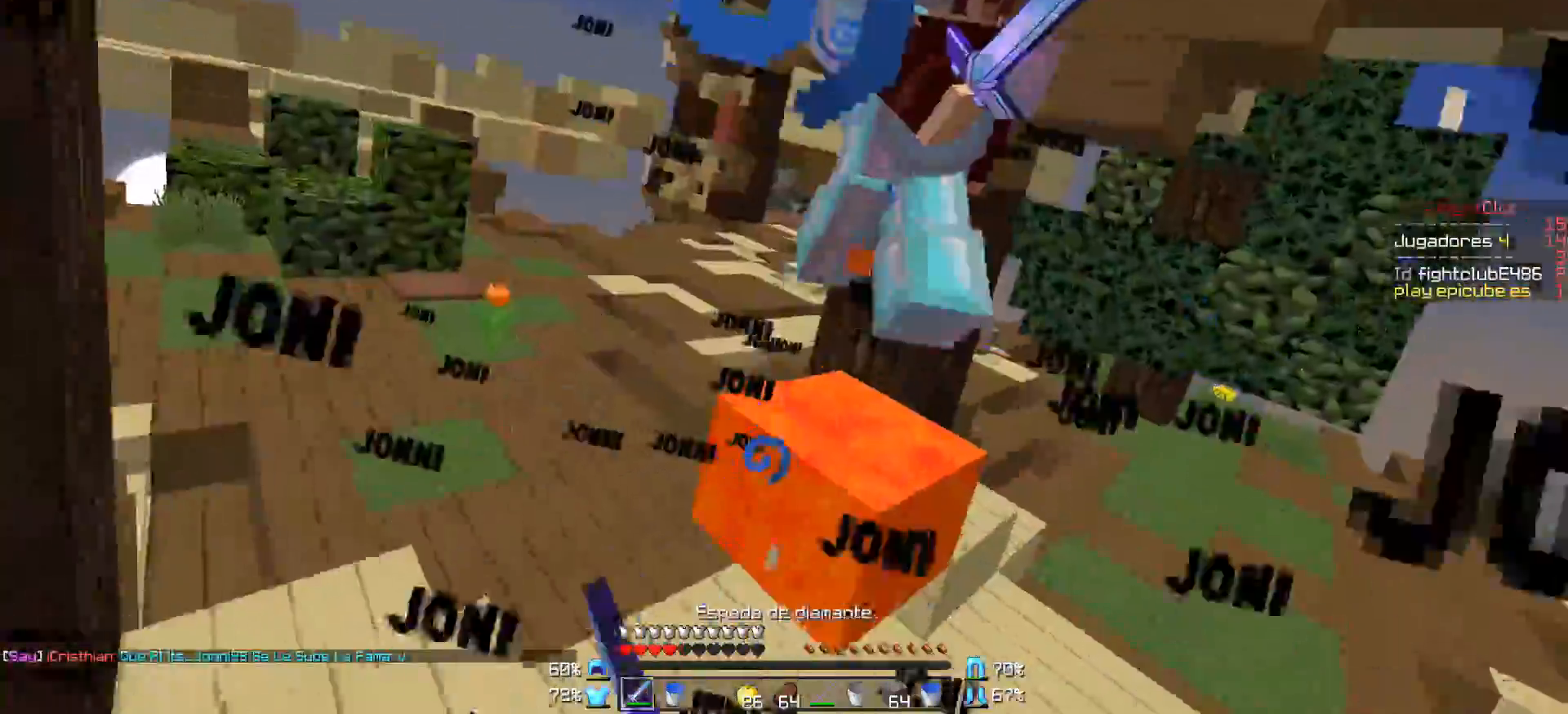
{"keys": ["d", "w"], "mouse": [], "events": [[50, "mouse_left", "down"], [50, "mouse_right", "down"], [50, "w", "down"], [100, "mouse_left", "up"], [100, "mouse_right", "up"], [150, "mouse_left", "down"], [250, "mouse_left", "up"], [300, "mouse_left", "down"], [350, "mouse_left", "up"], [400, "mouse_left", "down"], [500, "mouse_left", "up"]]}
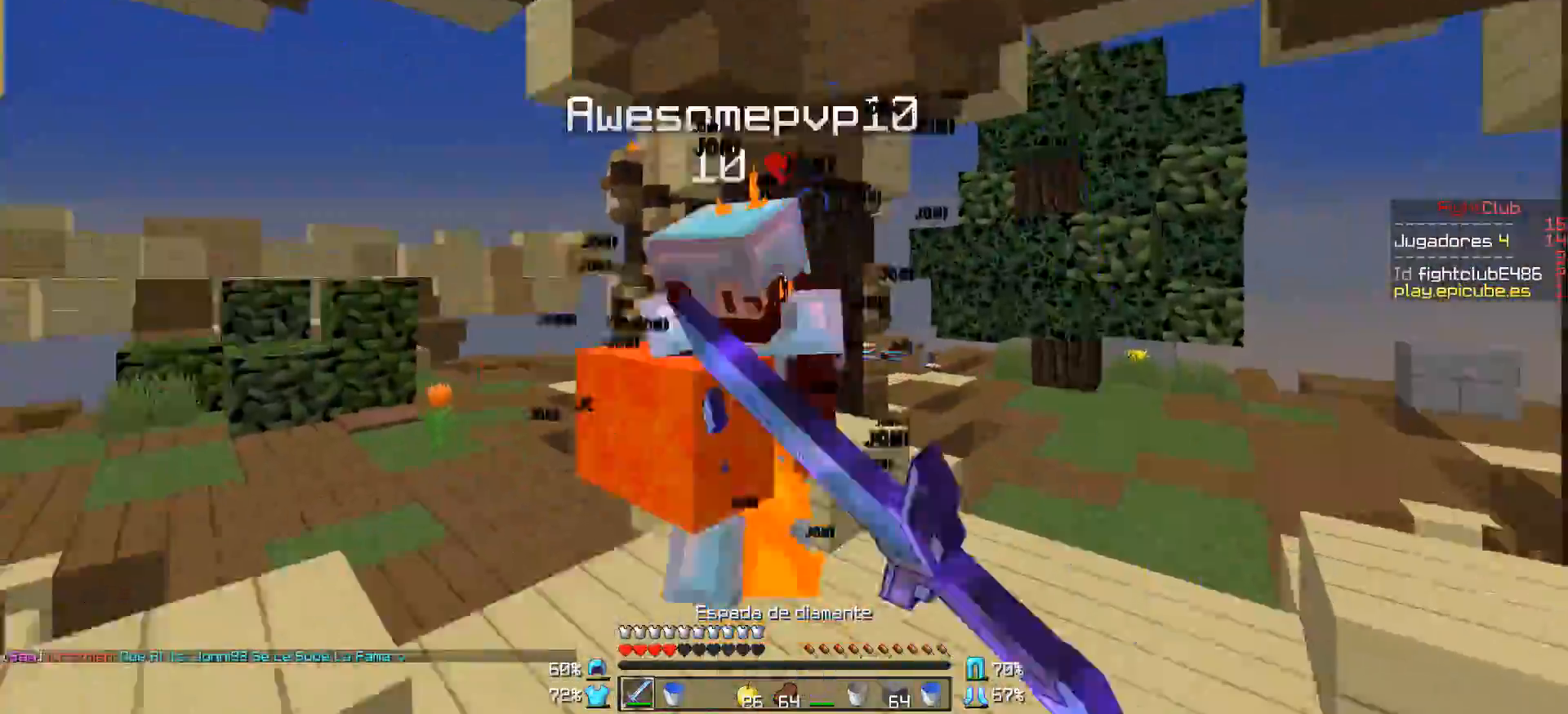
{"keys": ["a"], "mouse": [], "events": [[50, "mouse_left", "down"], [50, "mouse_right", "down"], [100, "mouse_right", "up"], [100, "w", "up"], [150, "mouse_left", "up"], [200, "mouse_left", "down"], [200, "mouse_right", "down"], [250, "mouse_left", "up"], [250, "mouse_right", "up"], [400, "mouse_left", "down"], [450, "a", "down"], [450, "d", "up"], [500, "mouse_left", "up"]]}
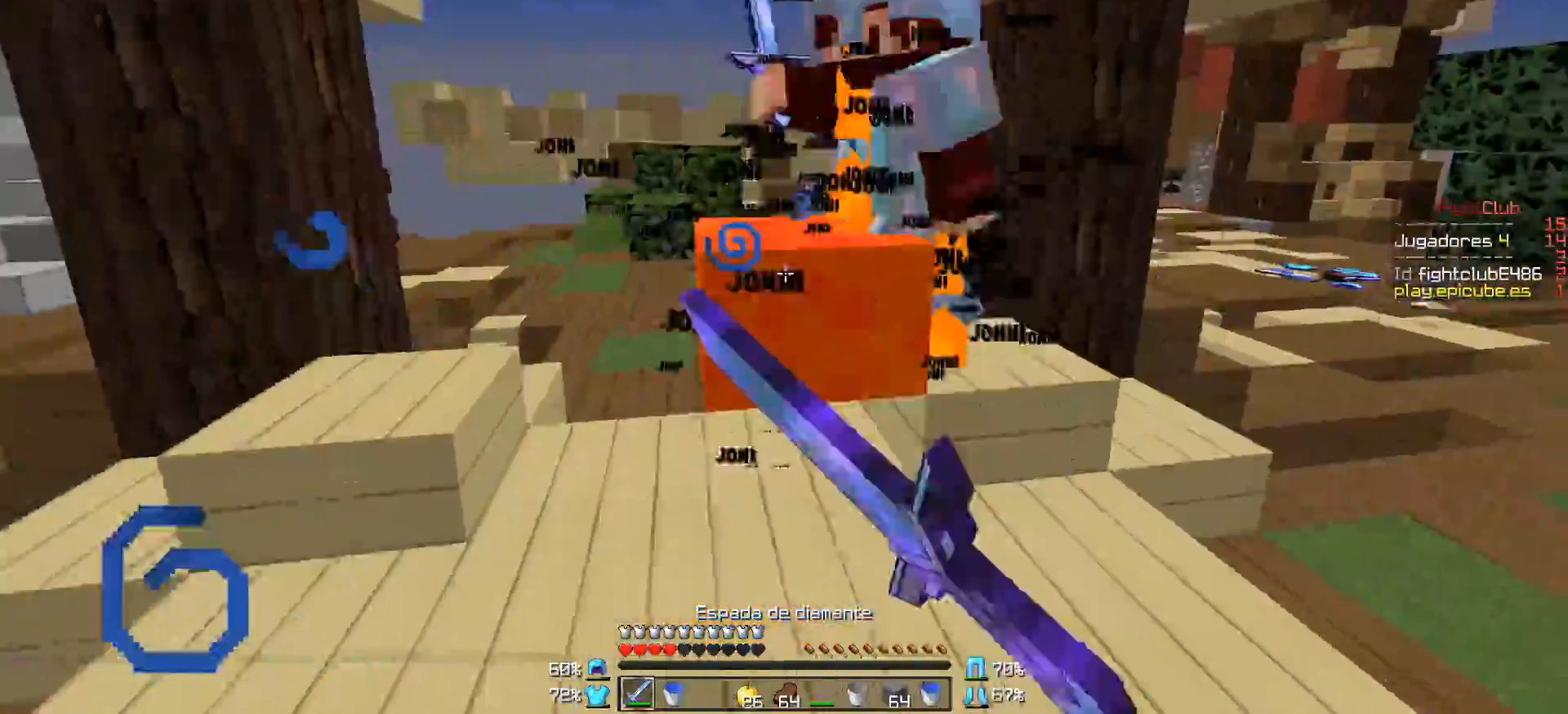
{"keys": ["w"], "mouse": [], "events": [[50, "a", "up"], [50, "mouse_left", "down"], [83, "d", "down"], [150, "mouse_left", "up"], [200, "mouse_left", "down"], [250, "mouse_left", "up"], [300, "mouse_left", "down"], [300, "w", "down"], [400, "d", "up"], [400, "mouse_left", "up"], [450, "mouse_left", "down"], [500, "mouse_left", "up"]]}
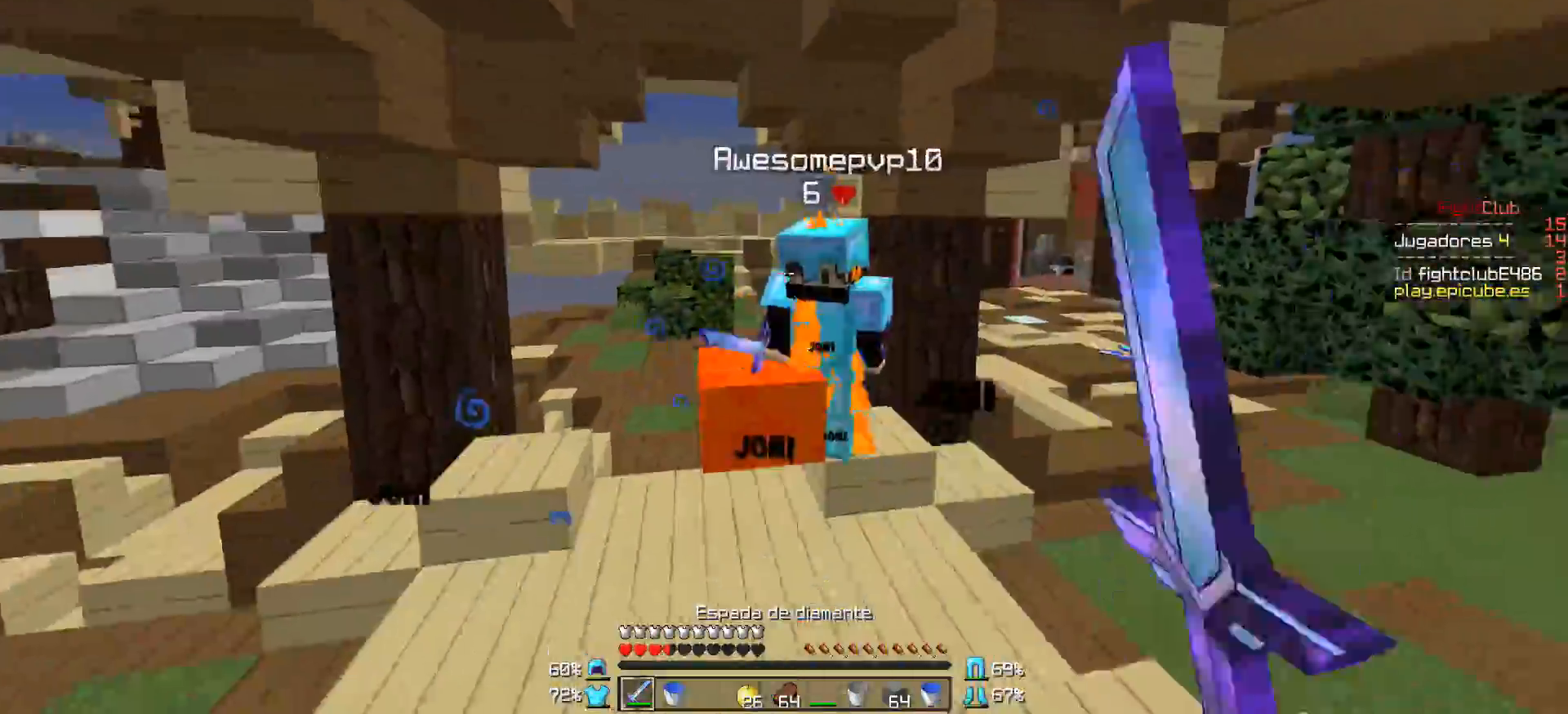
{"keys": ["w"], "mouse": ["left", "right"], "events": [[100, "mouse_left", "down"], [150, "mouse_left", "up"], [183, "mouse_left", "down"], [300, "mouse_left", "up"], [350, "mouse_left", "down"], [350, "mouse_right", "down"], [400, "mouse_left", "up"], [400, "mouse_right", "up"], [500, "mouse_left", "down"], [500, "mouse_right", "down"]]}
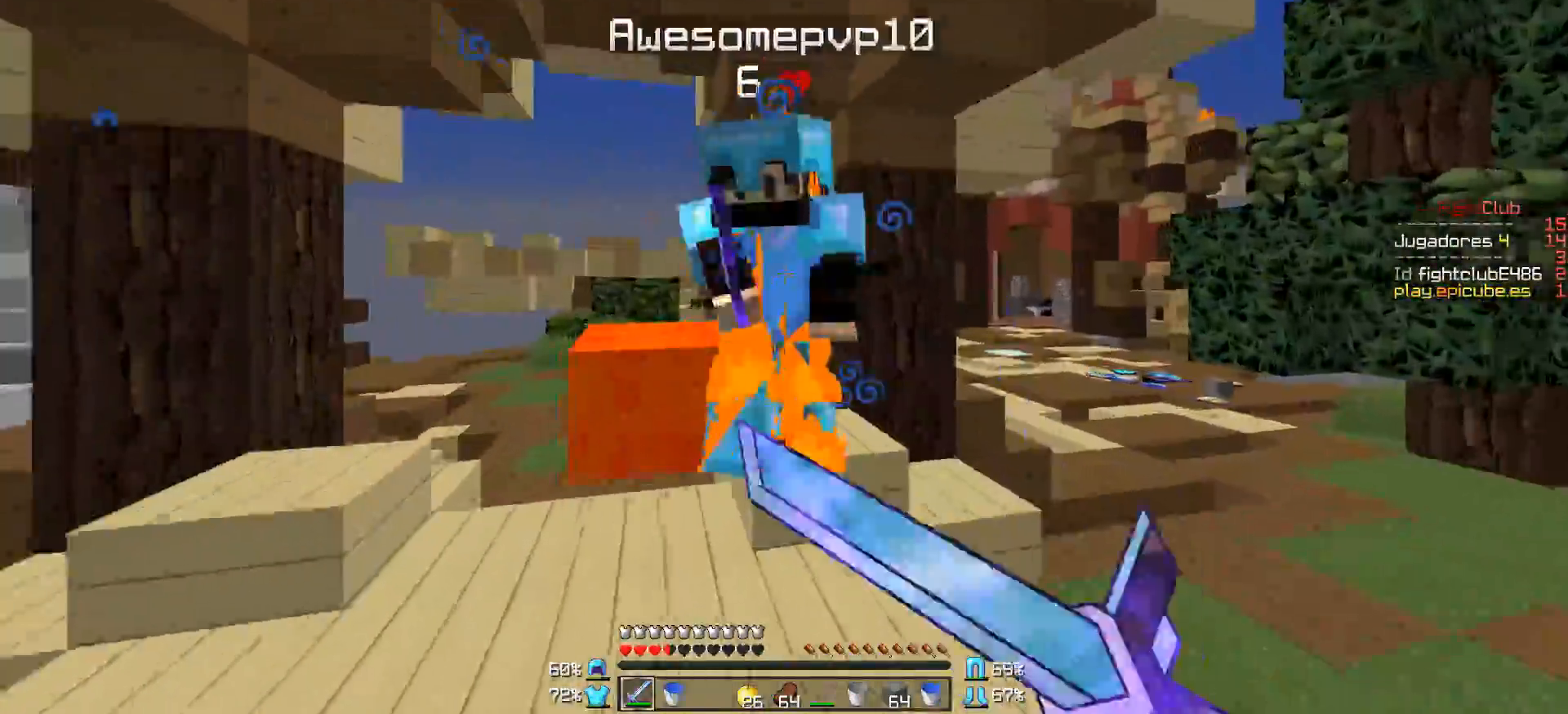
{"keys": ["d"], "mouse": ["left"], "events": [[50, "mouse_left", "up"], [50, "mouse_right", "up"], [100, "mouse_left", "down"], [100, "mouse_right", "down"], [150, "mouse_right", "up"], [200, "mouse_left", "up"], [250, "d", "down"], [250, "mouse_left", "down"], [250, "w", "up"], [300, "mouse_left", "up"], [350, "mouse_left", "down"], [450, "mouse_left", "up"], [500, "mouse_left", "down"]]}
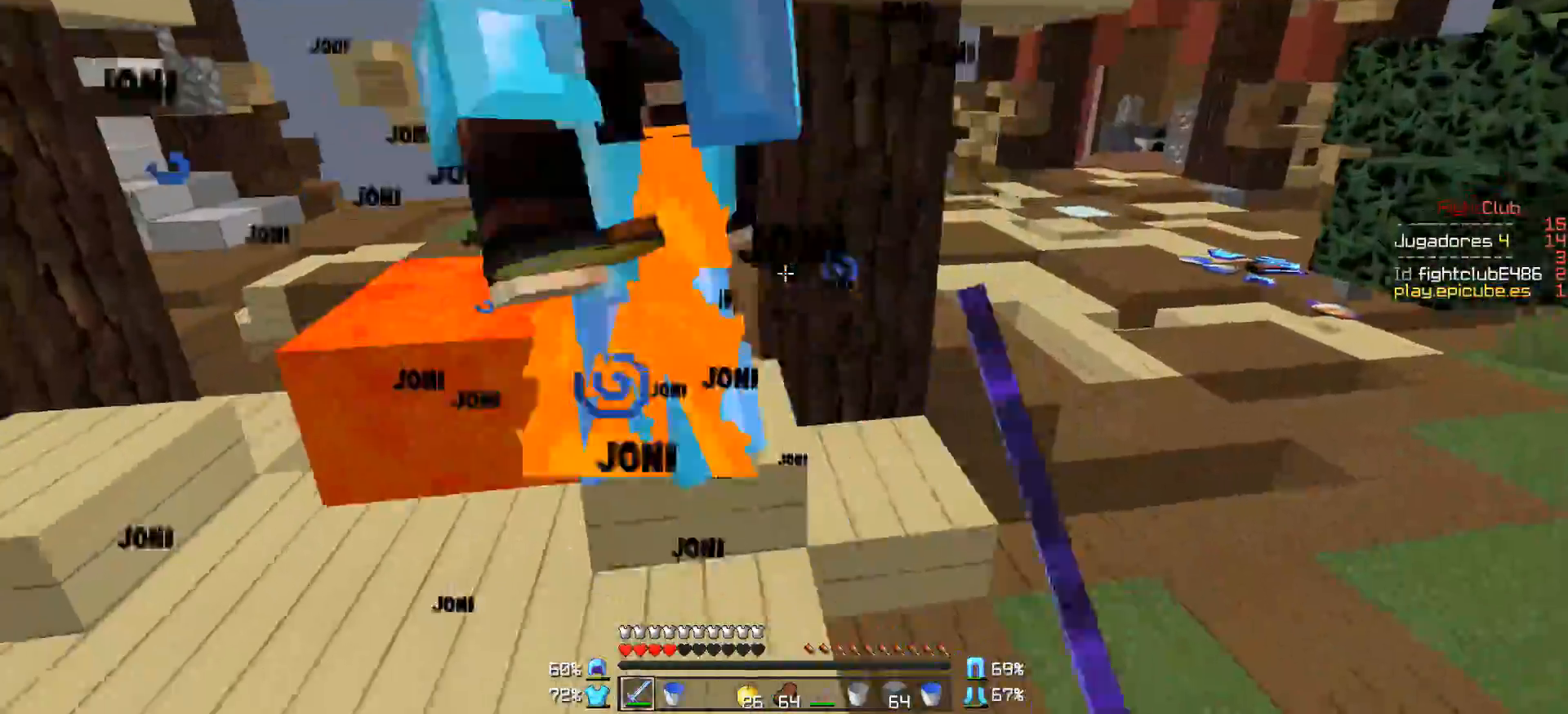
{"keys": ["d"], "mouse": [], "events": [[100, "mouse_left", "up"], [150, "mouse_left", "down"], [150, "w", "down"], [250, "d", "up"], [250, "mouse_left", "up"], [300, "mouse_left", "down"], [350, "mouse_left", "up"], [350, "w", "up"], [400, "d", "down"], [400, "mouse_left", "down"], [500, "mouse_left", "up"]]}
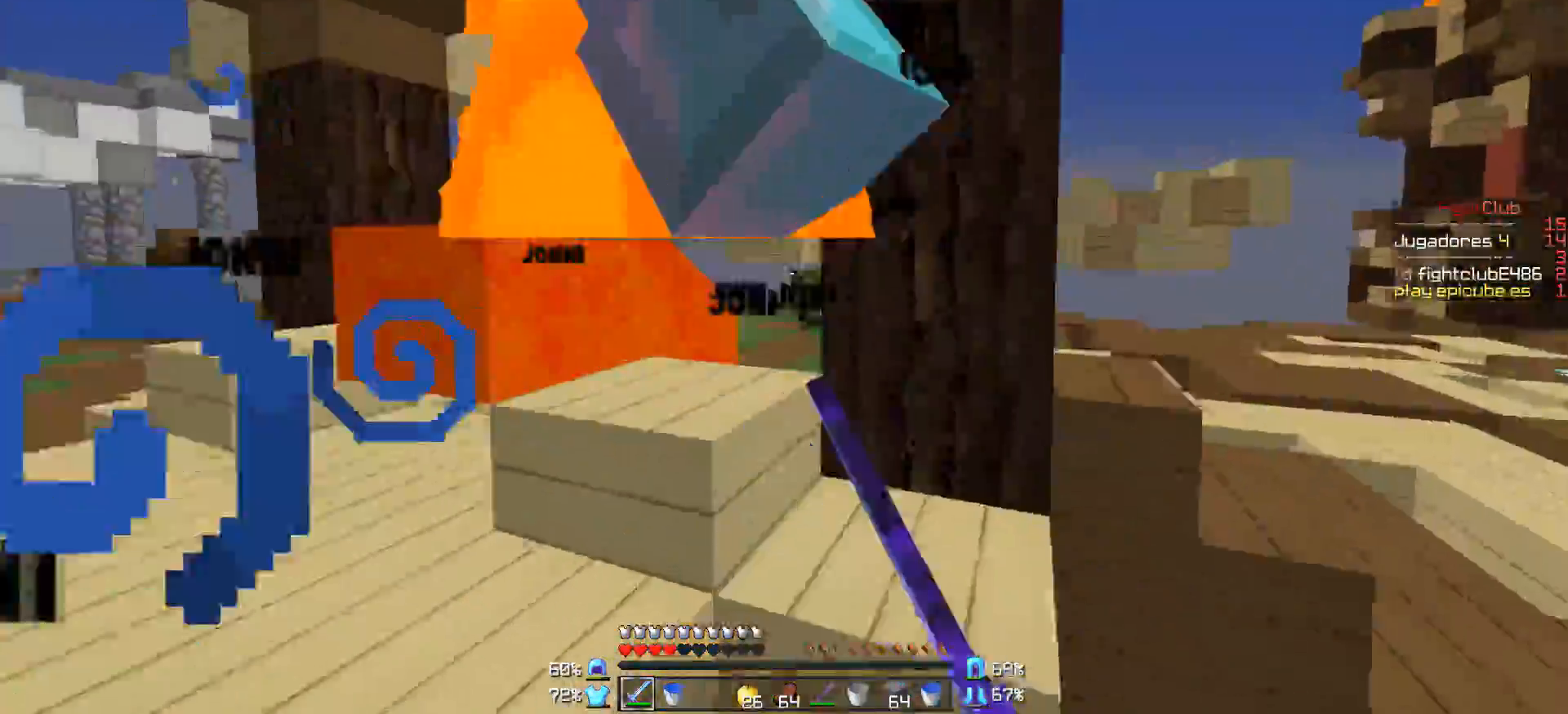
{"keys": [], "mouse": [], "events": [[50, "mouse_left", "down"], [100, "d", "up"], [100, "mouse_left", "up"], [200, "mouse_left", "down"], [300, "mouse_left", "up"], [350, "mouse_left", "down"], [400, "mouse_left", "up"], [450, "mouse_left", "down"], [500, "mouse_left", "up"]]}
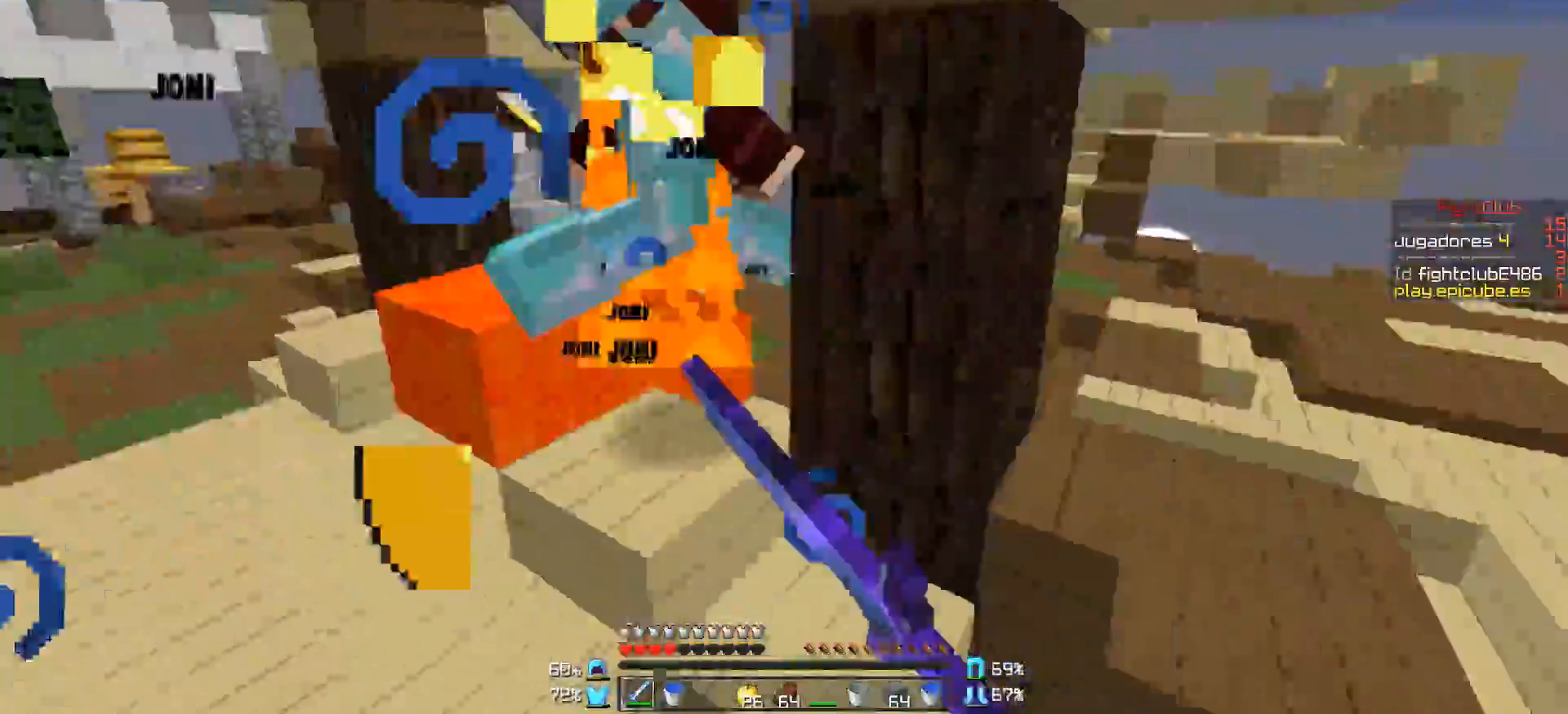
{"keys": ["a", "w"], "mouse": ["left"], "events": [[50, "a", "down"], [100, "mouse_left", "down"], [150, "mouse_left", "up"], [150, "w", "down"], [250, "mouse_left", "down"], [300, "mouse_left", "up"], [350, "mouse_left", "down"], [450, "mouse_left", "up"], [500, "mouse_left", "down"]]}
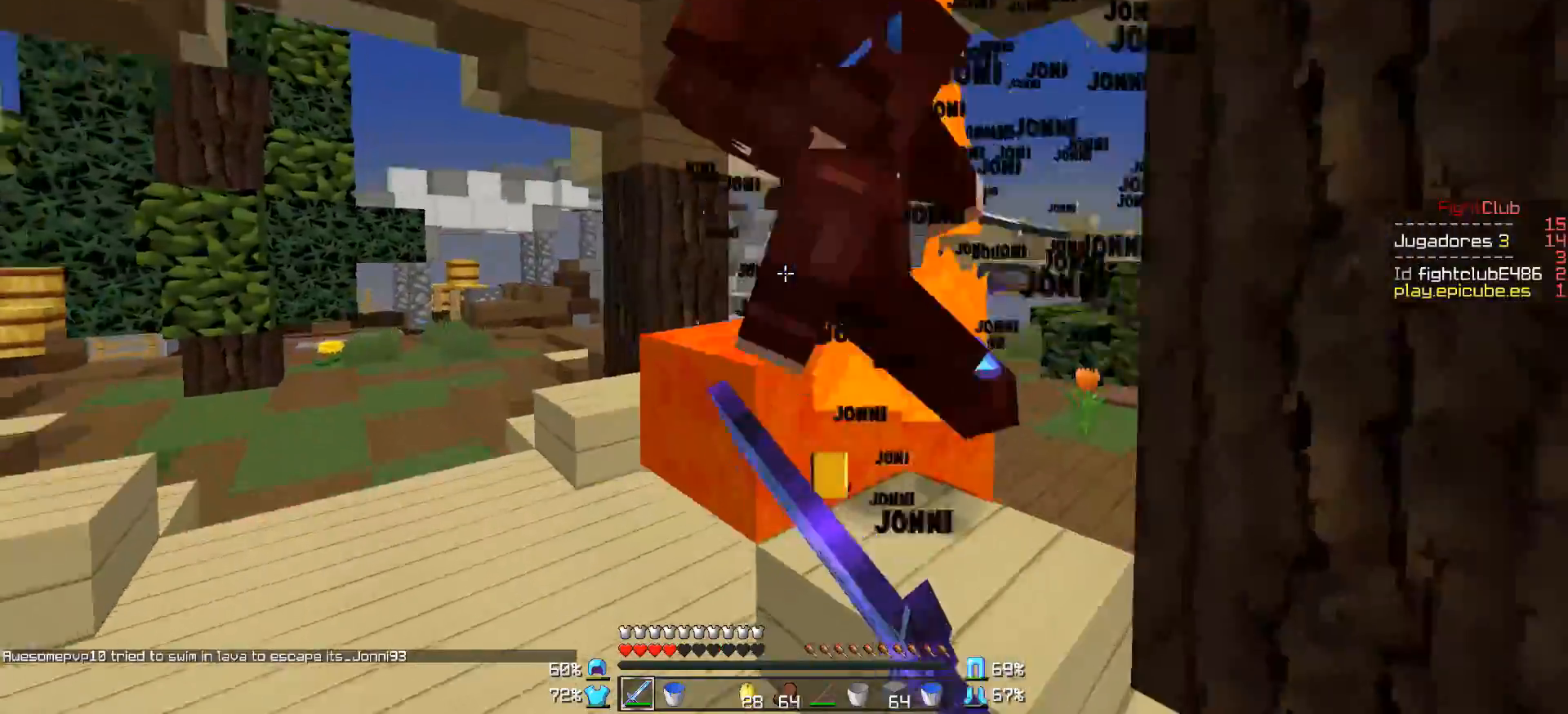
{"keys": ["a"], "mouse": [], "events": [[50, "mouse_left", "up"], [100, "mouse_left", "down"], [150, "w", "up"], [200, "mouse_left", "up"], [250, "mouse_left", "down"], [300, "mouse_left", "up"], [350, "mouse_right", "down"], [400, "mouse_right", "up"]]}
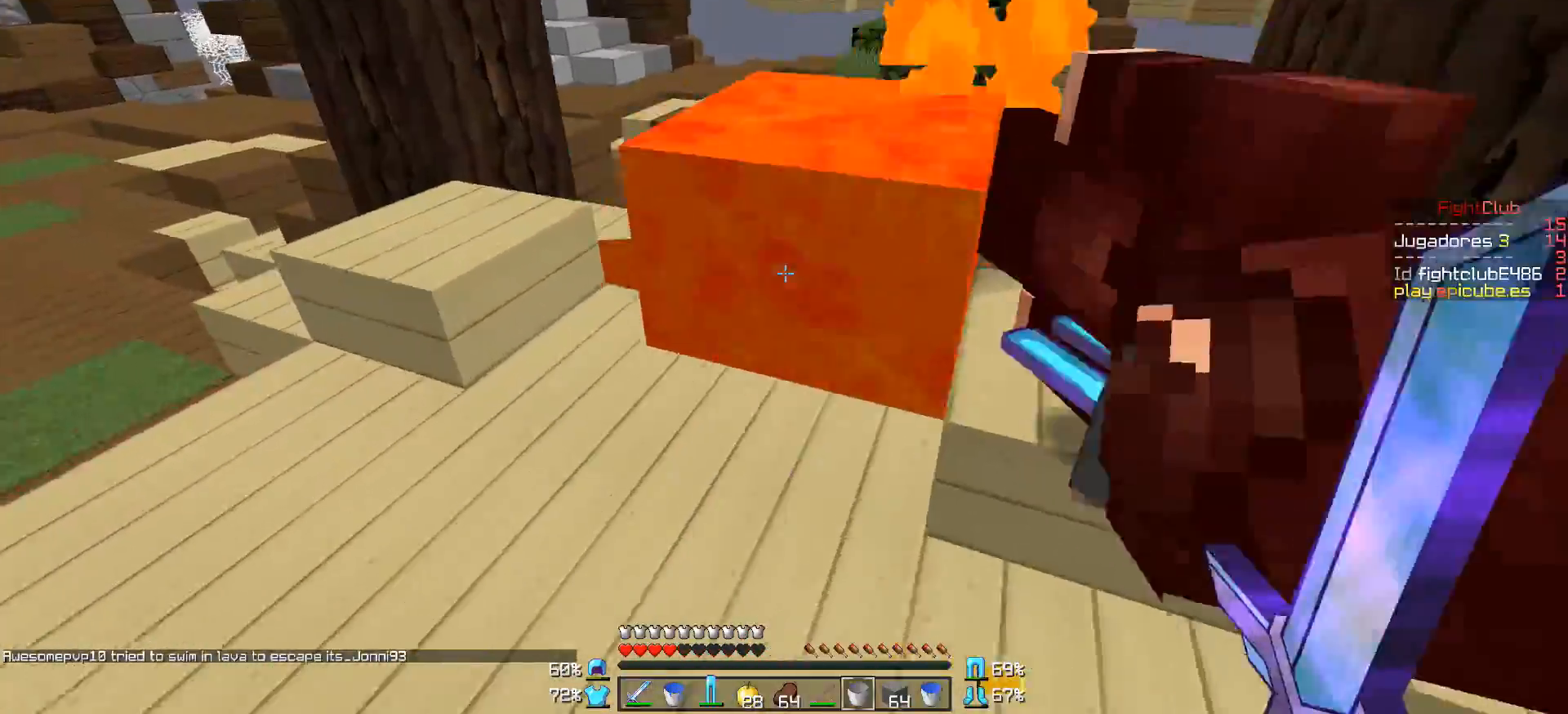
{"keys": ["a", "w"], "mouse": [], "events": [[50, "mouse_right", "down"], [100, "mouse_right", "up"], [200, "a", "up"], [433, "a", "down"], [450, "w", "down"]]}
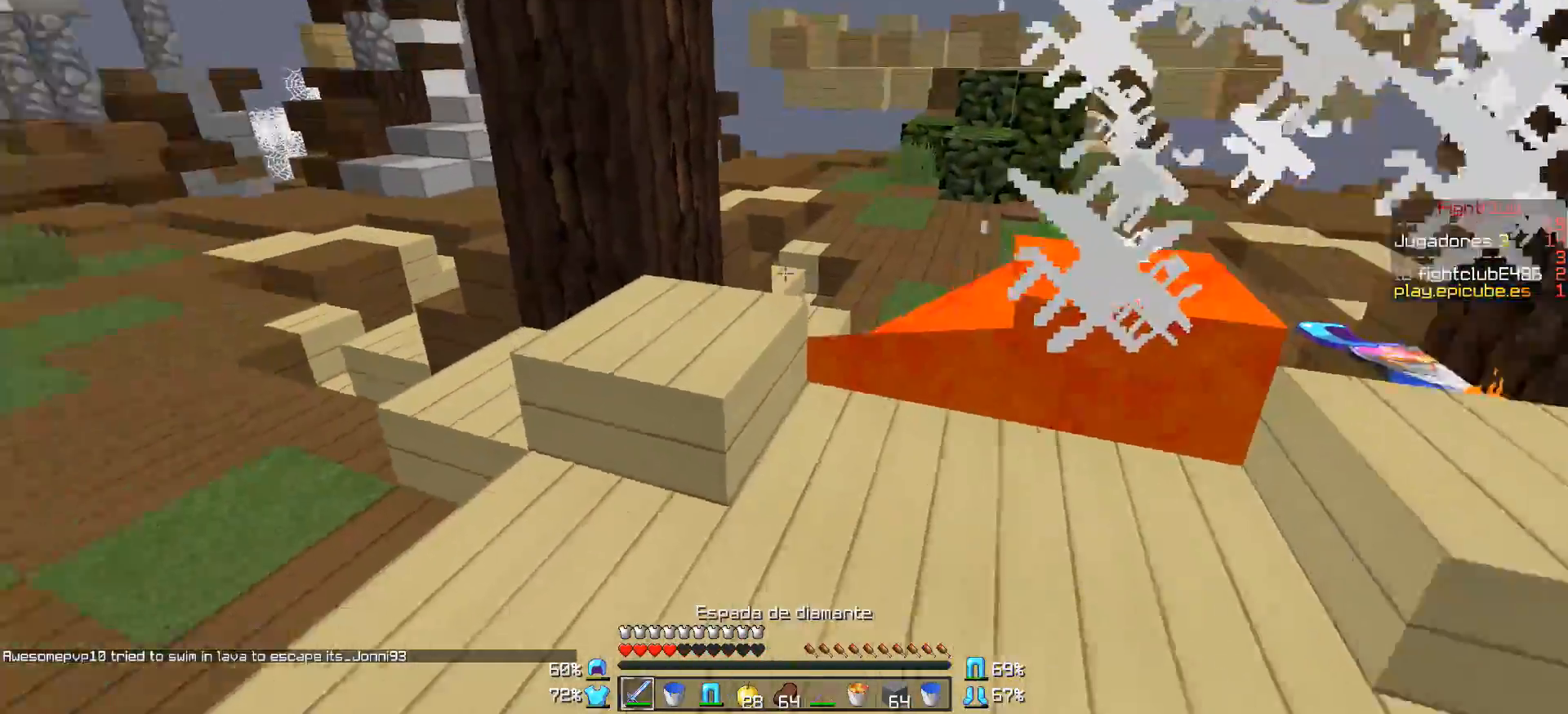
{"keys": ["a"], "mouse": ["right"], "events": [[350, "mouse_right", "down"], [400, "w", "up"]]}
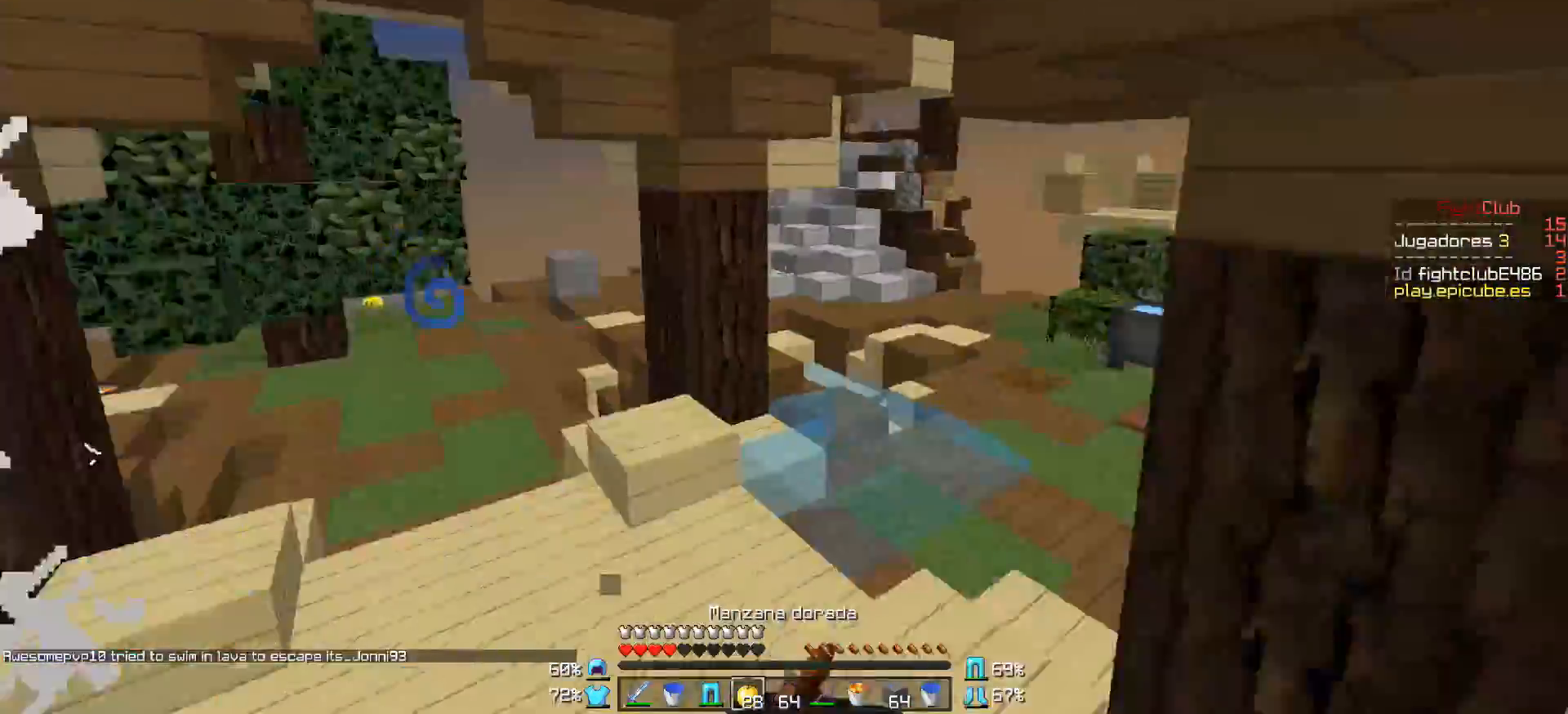
{"keys": ["d", "w"], "mouse": ["right"], "events": [[200, "w", "down"], [400, "d", "down"], [450, "a", "up"]]}
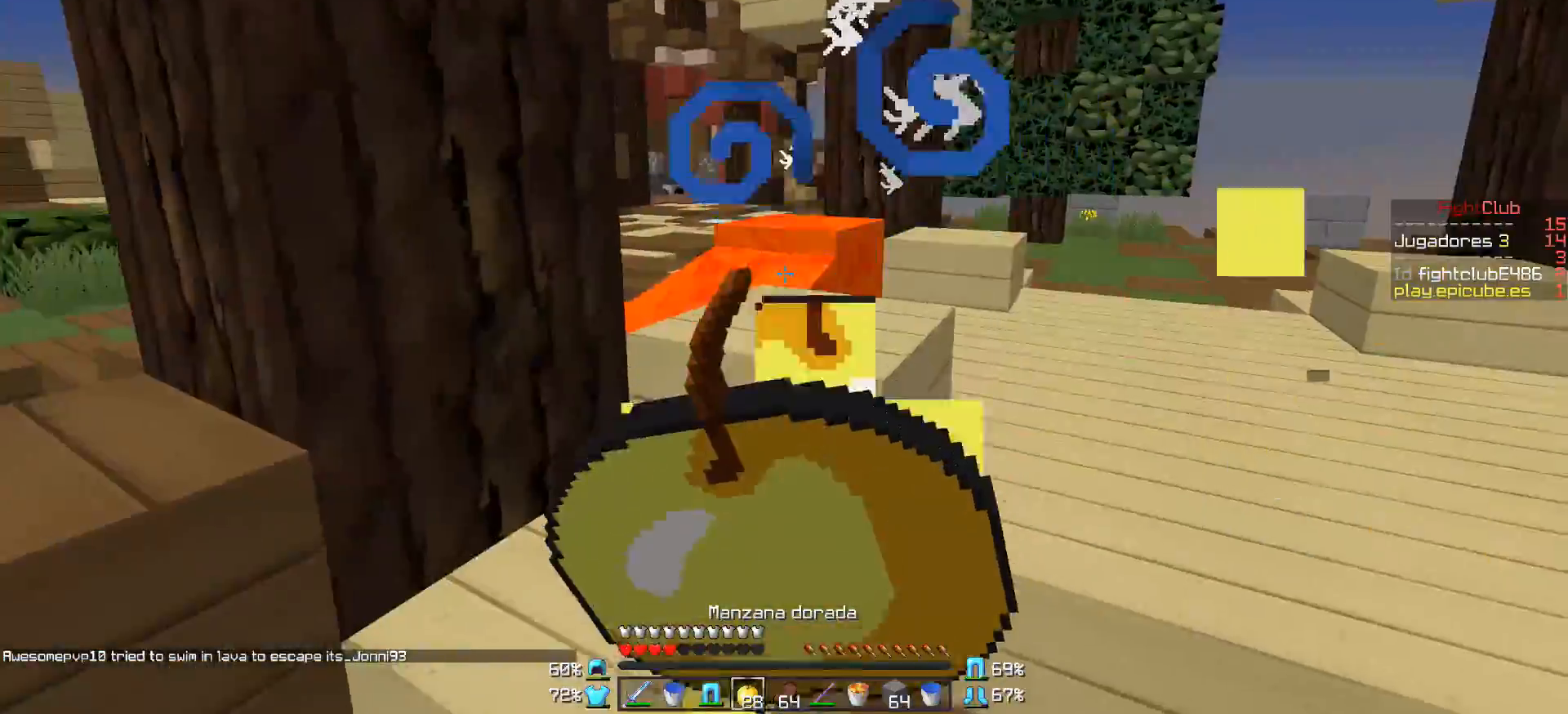
{"keys": ["d", "w"], "mouse": ["right"], "events": []}
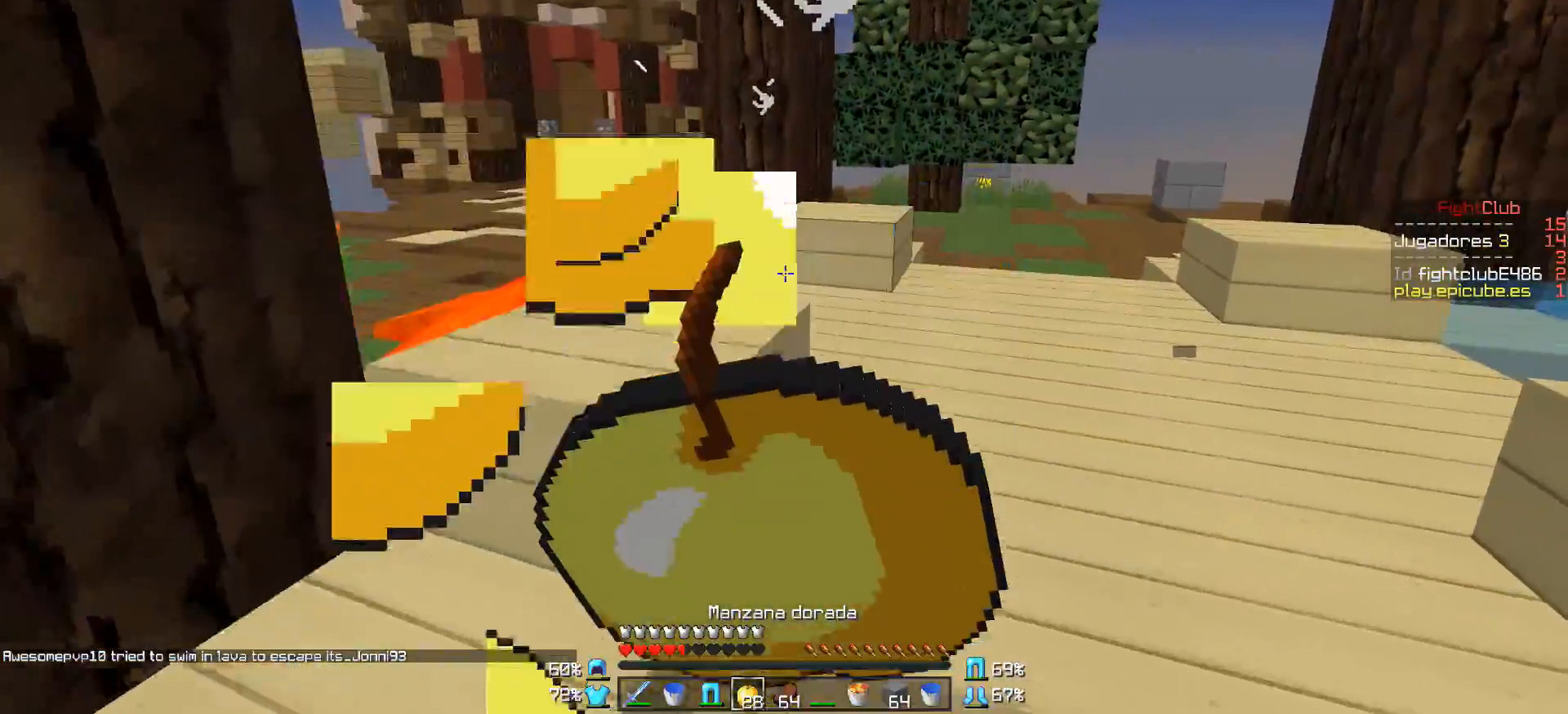
{"keys": ["d", "w"], "mouse": ["right"], "events": []}
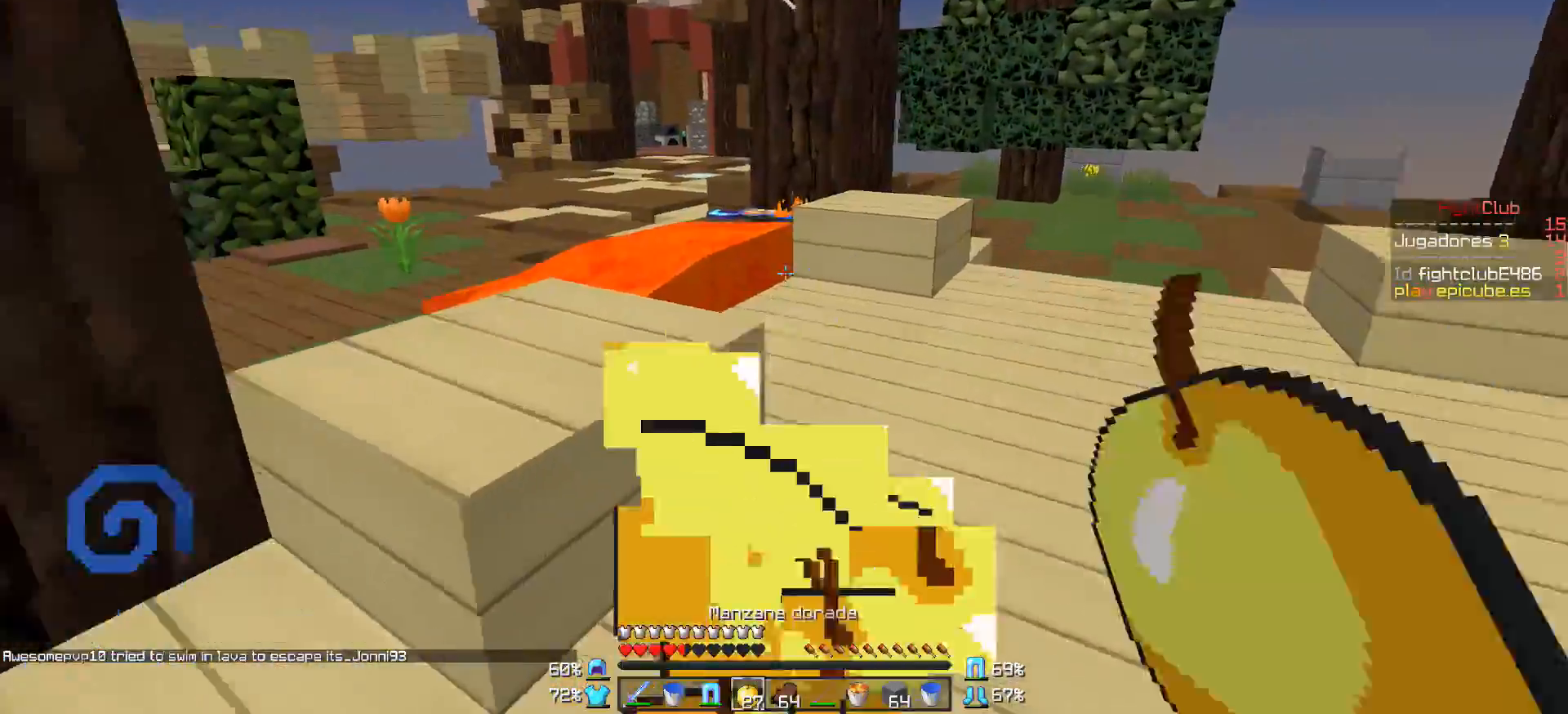
{"keys": ["w"], "mouse": [], "events": [[150, "d", "up"], [300, "d", "down"], [300, "mouse_right", "up"], [450, "d", "up"]]}